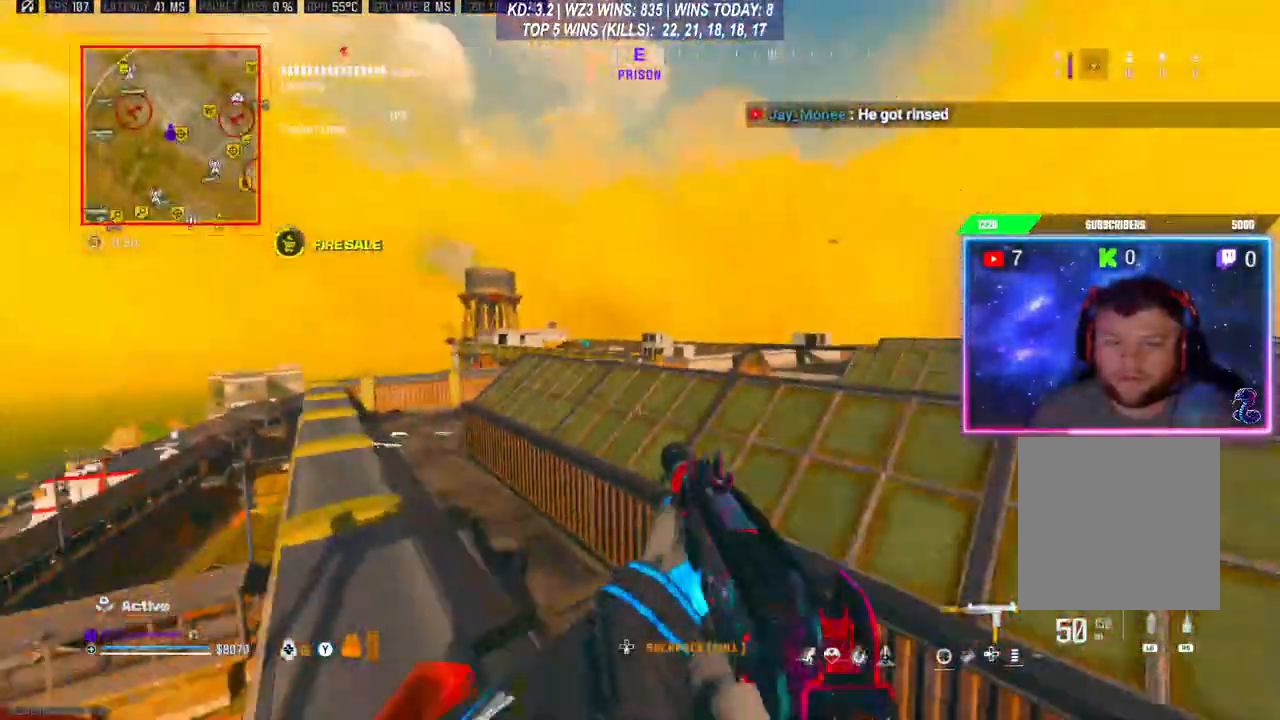
Gameplay with a controller (Xbox layout); each line is a JSON object with the inputs held at the frame after it. "events" lists button and stick changes between this image and that frame as [ms after this image, input, new state], when the widget could be followed in between.
{"buttons": ["A"], "left_stick": "up", "right_stick": "center", "events": [[167, "Y", "down"], [200, "left_stick", "up"], [233, "Y", "up"], [433, "A", "down"]]}
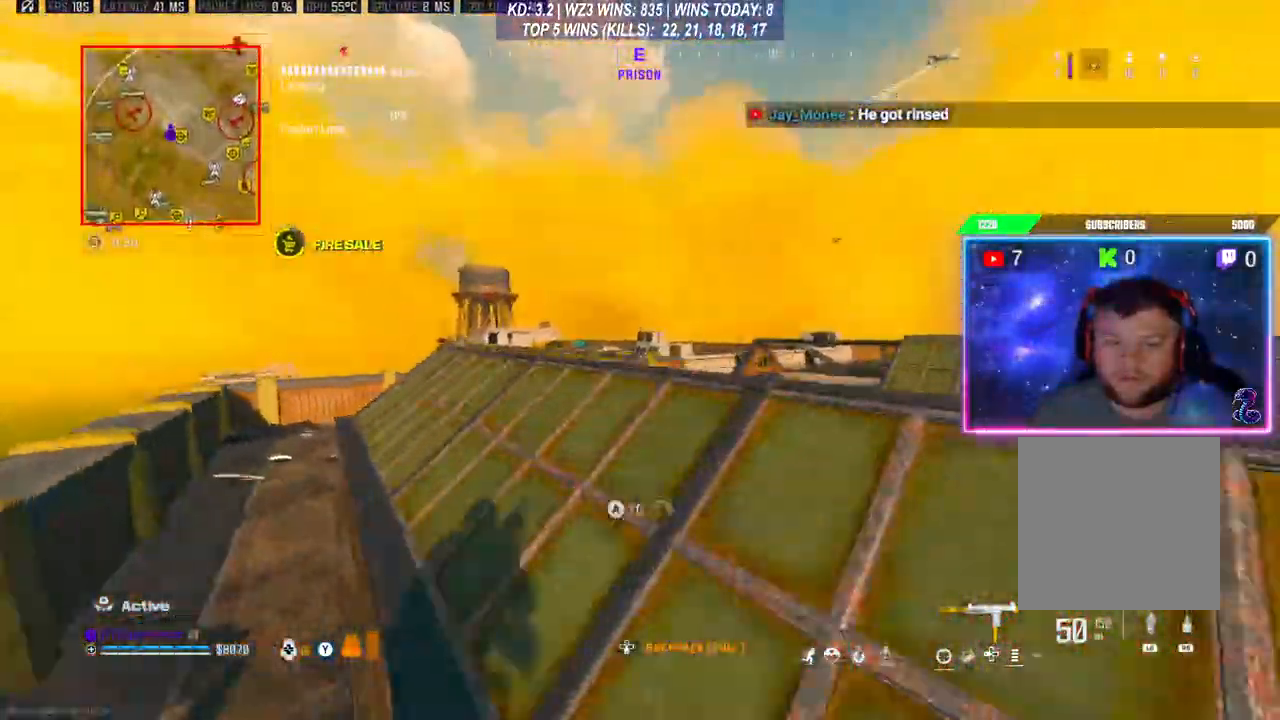
{"buttons": [], "left_stick": "left", "right_stick": "center", "events": [[67, "A", "up"], [100, "left_stick", "up-left"], [333, "left_stick", "center"], [500, "left_stick", "left"]]}
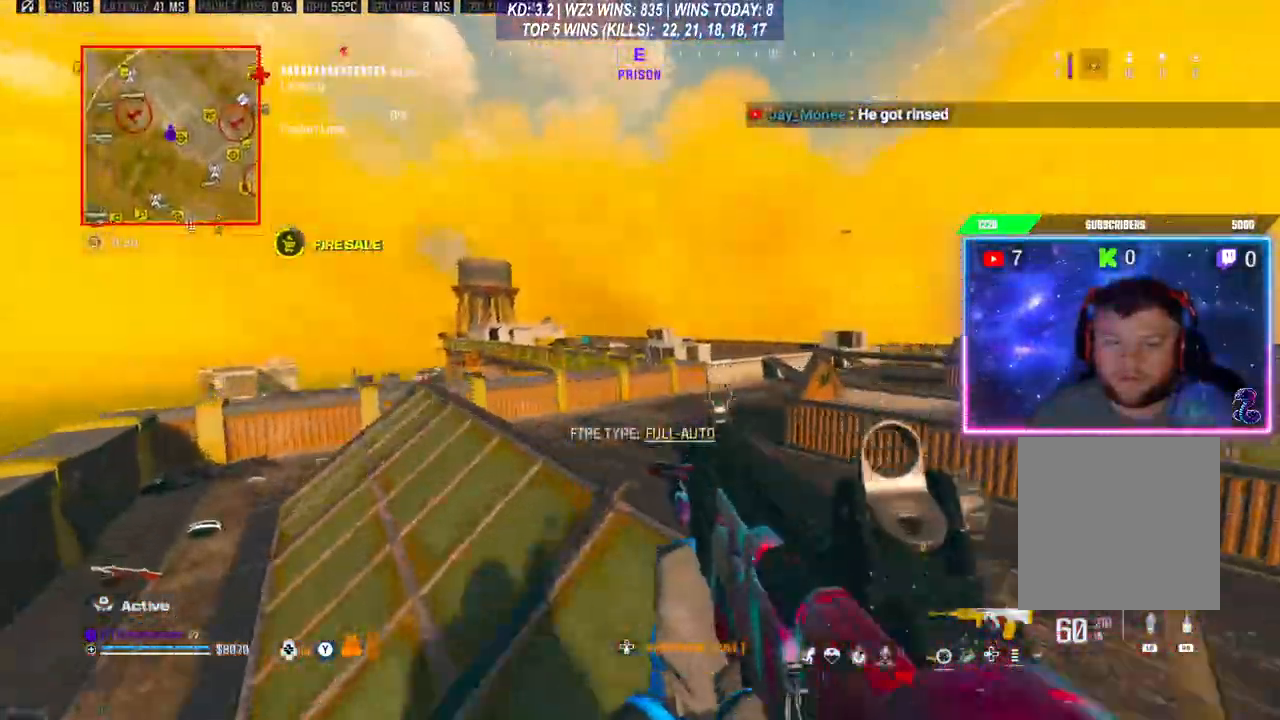
{"buttons": [], "left_stick": "left", "right_stick": "center", "events": []}
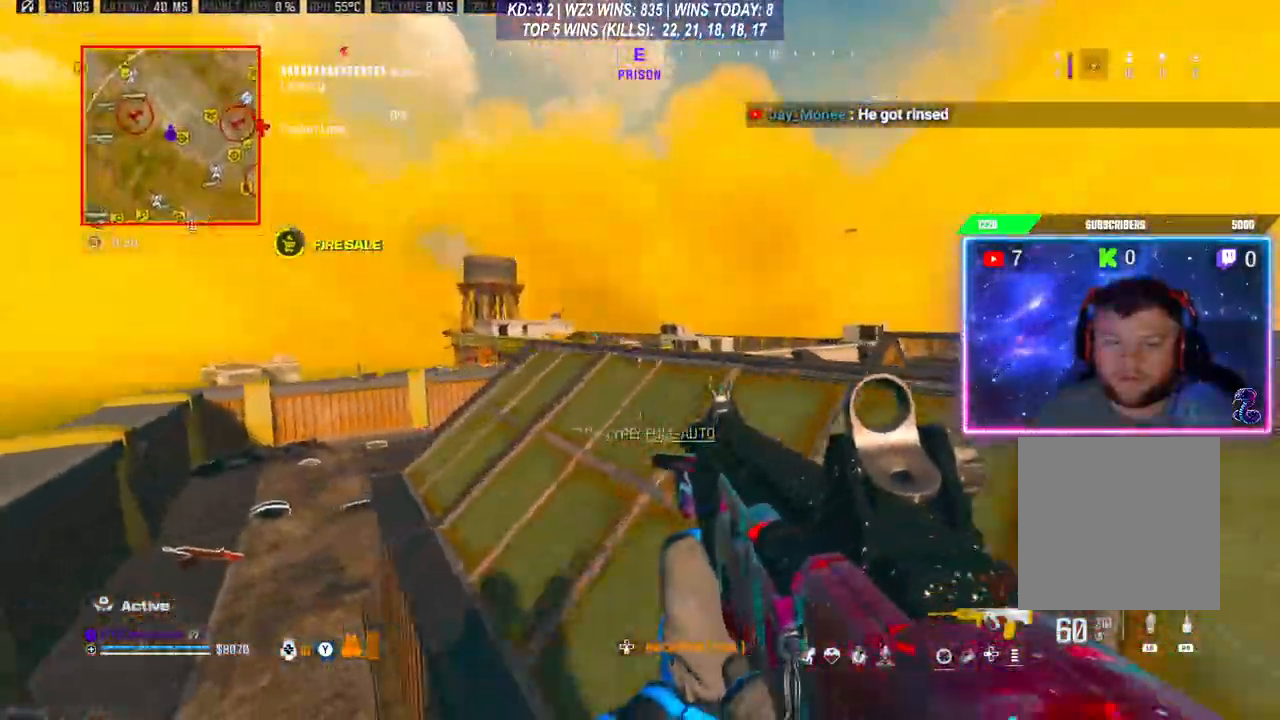
{"buttons": ["L3"], "left_stick": "up", "right_stick": "center", "events": [[67, "Y", "down"], [100, "Y", "up"], [300, "left_stick", "up-left"], [500, "L3", "down"], [500, "left_stick", "up"]]}
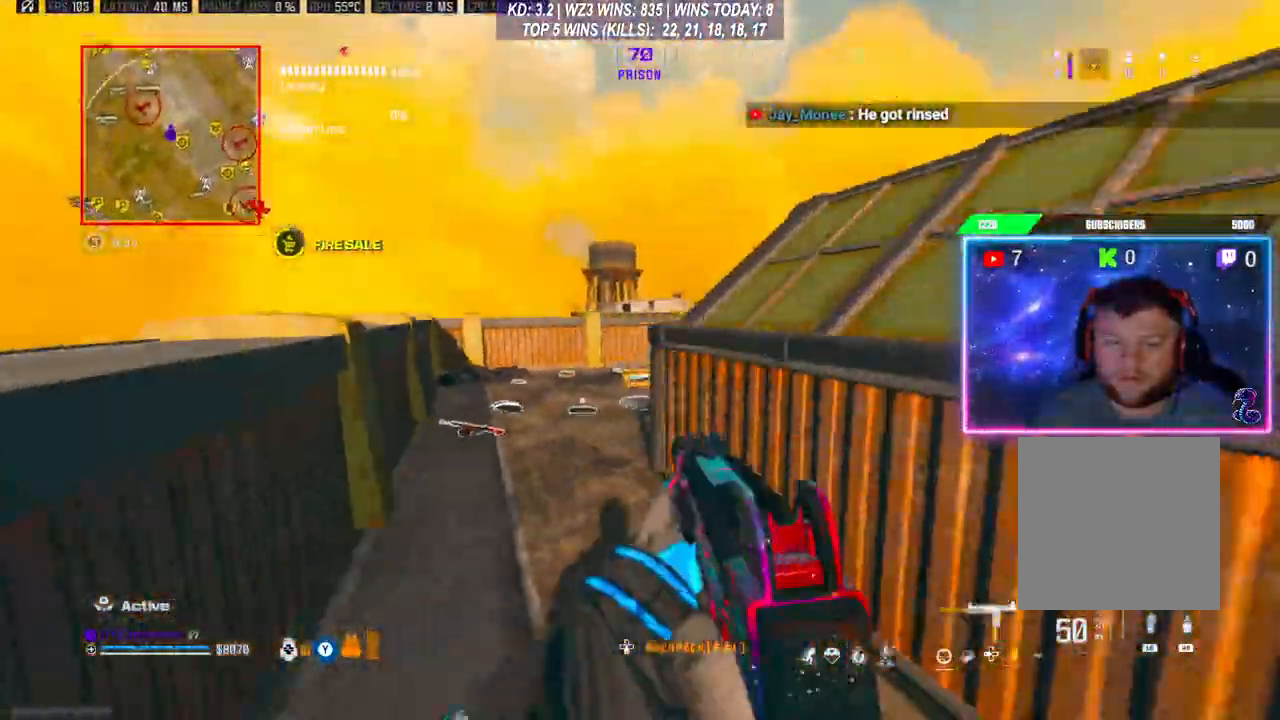
{"buttons": [], "left_stick": "left", "right_stick": "center", "events": [[100, "R3", "down"], [167, "L3", "up"], [167, "left_stick", "up-left"], [200, "R3", "up"], [233, "A", "down"], [267, "right_stick", "right"], [367, "A", "up"], [433, "left_stick", "left"], [500, "right_stick", "center"]]}
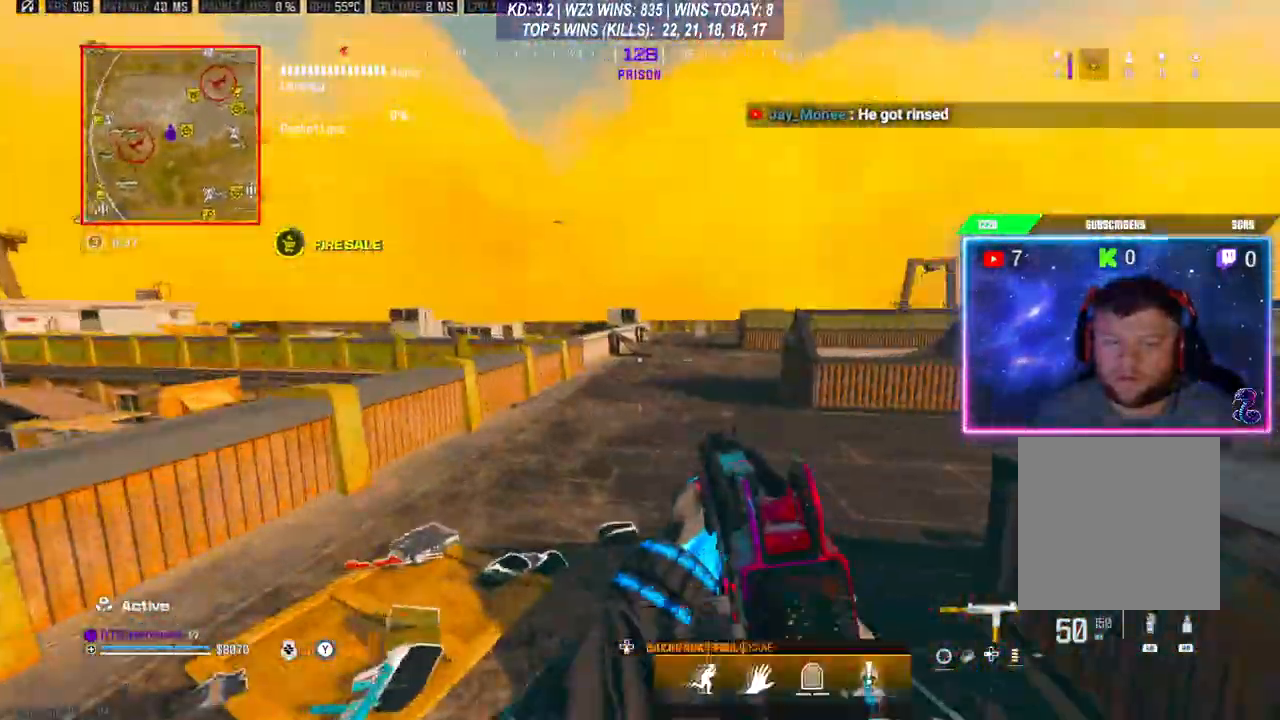
{"buttons": [], "left_stick": "center", "right_stick": "right", "events": [[167, "left_stick", "up-left"], [333, "left_stick", "center"], [467, "right_stick", "right"]]}
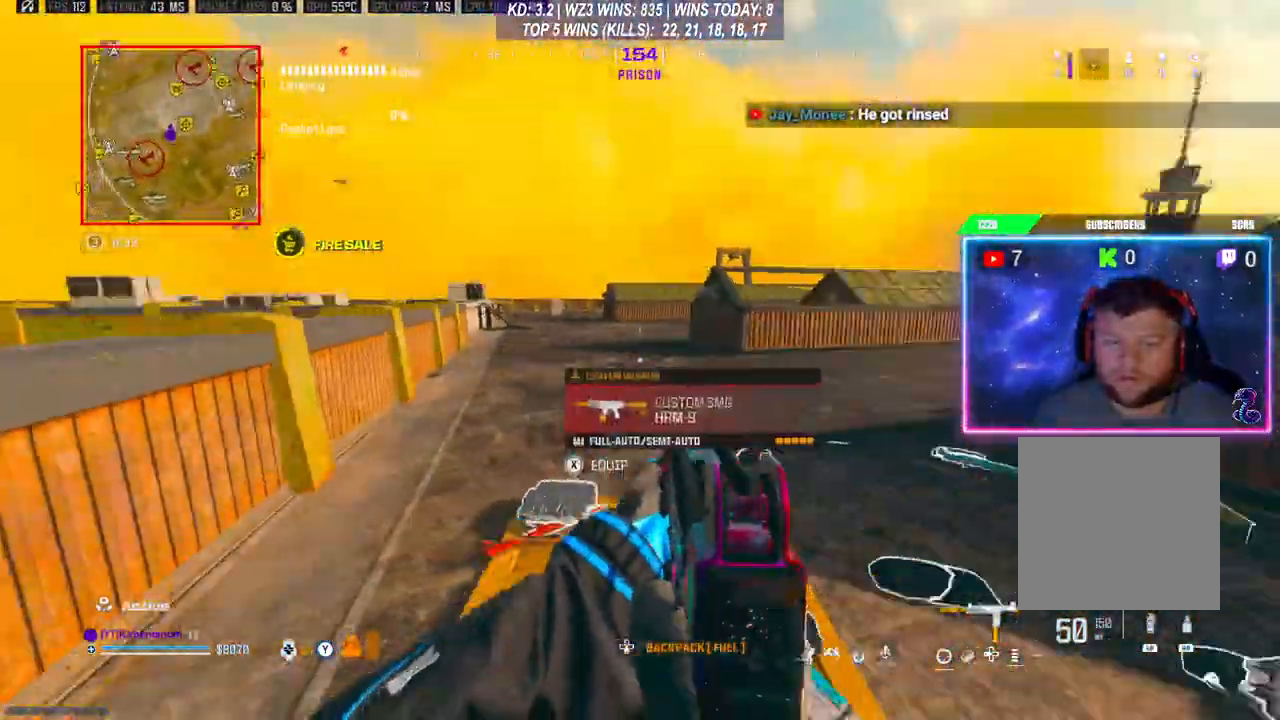
{"buttons": [], "left_stick": "up", "right_stick": "center", "events": [[67, "left_stick", "left"], [67, "right_stick", "center"], [233, "L3", "down"], [233, "left_stick", "up"], [300, "L3", "up"], [367, "L3", "down"], [433, "L3", "up"]]}
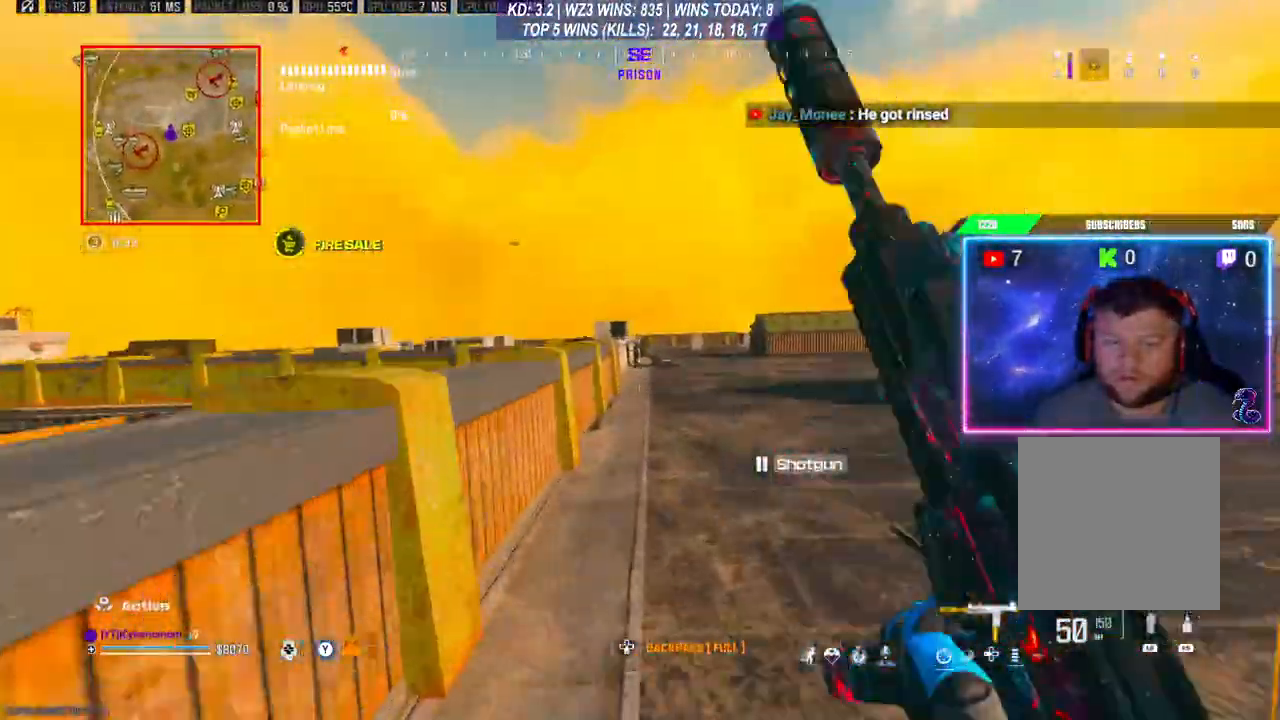
{"buttons": [], "left_stick": "up", "right_stick": "center", "events": [[67, "R3", "down"], [167, "R3", "up"]]}
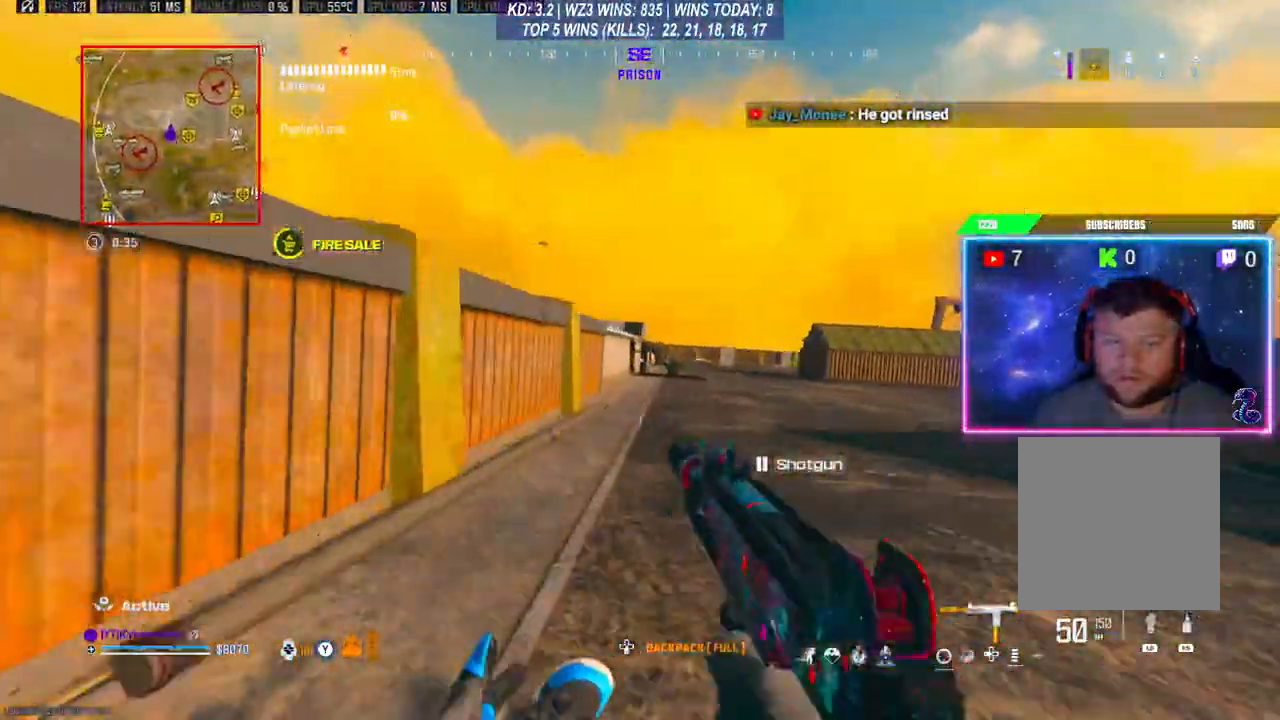
{"buttons": ["R3"], "left_stick": "up-right", "right_stick": "center", "events": [[33, "L3", "down"], [133, "L3", "up"], [133, "left_stick", "up-right"], [433, "R3", "down"]]}
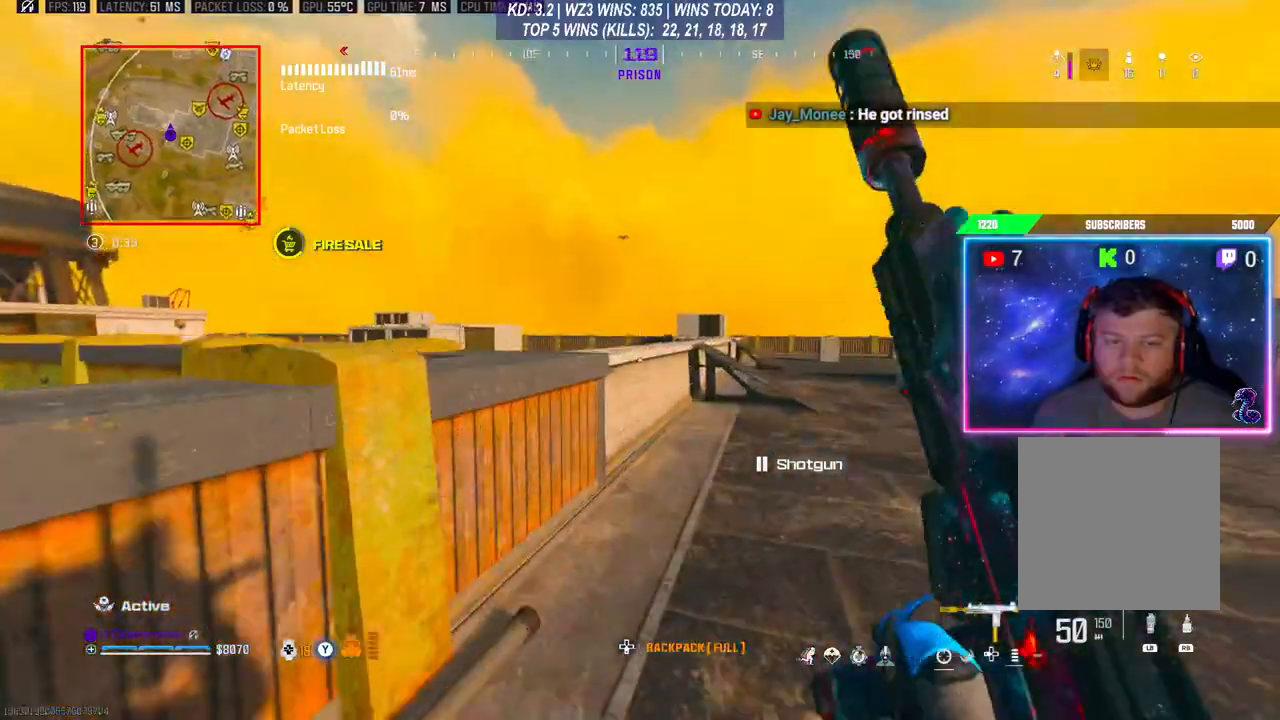
{"buttons": [], "left_stick": "right", "right_stick": "center", "events": [[33, "R3", "up"], [67, "right_stick", "left"], [333, "left_stick", "right"], [467, "right_stick", "center"]]}
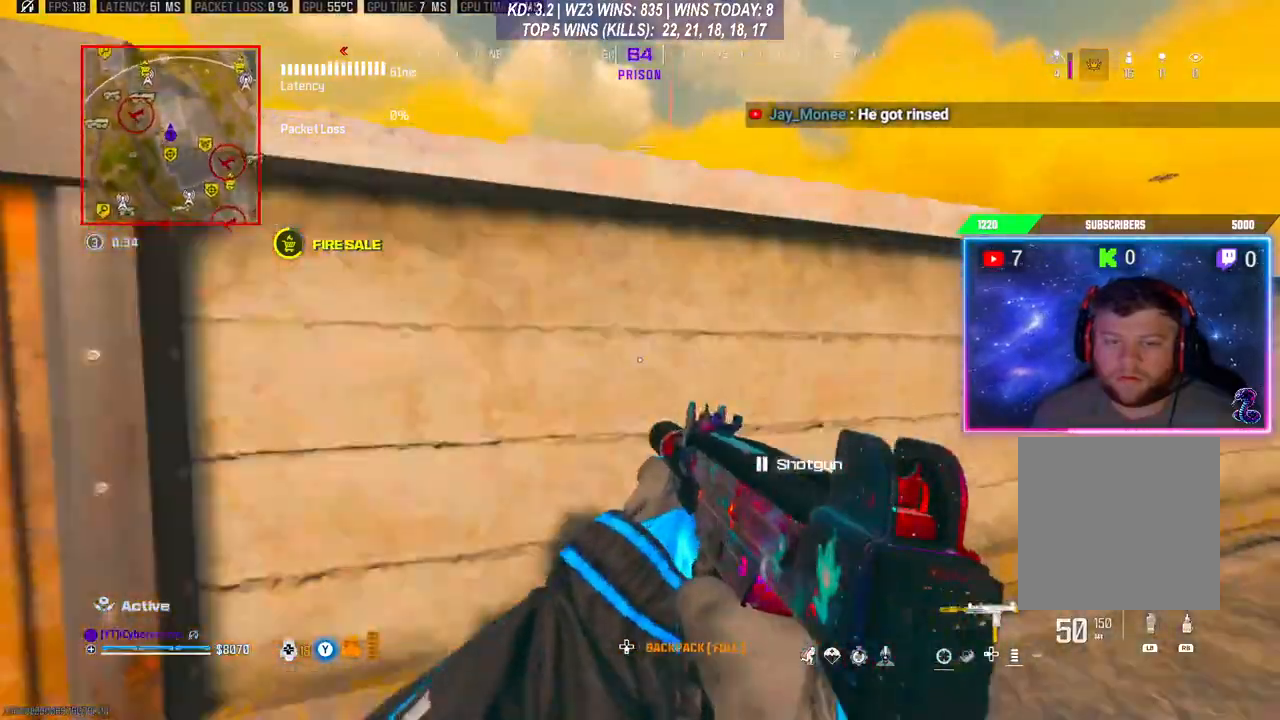
{"buttons": [], "left_stick": "right", "right_stick": "center", "events": [[67, "Y", "down"], [133, "Y", "up"]]}
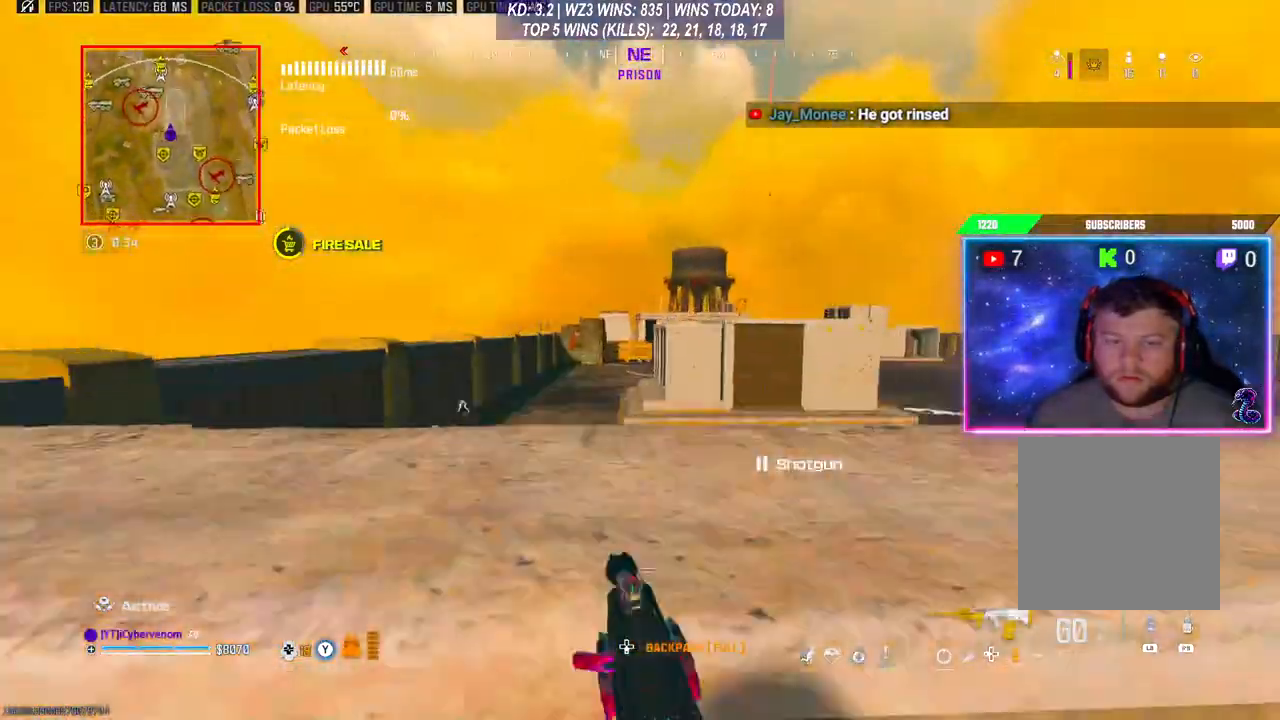
{"buttons": [], "left_stick": "down", "right_stick": "center", "events": [[267, "left_stick", "down"]]}
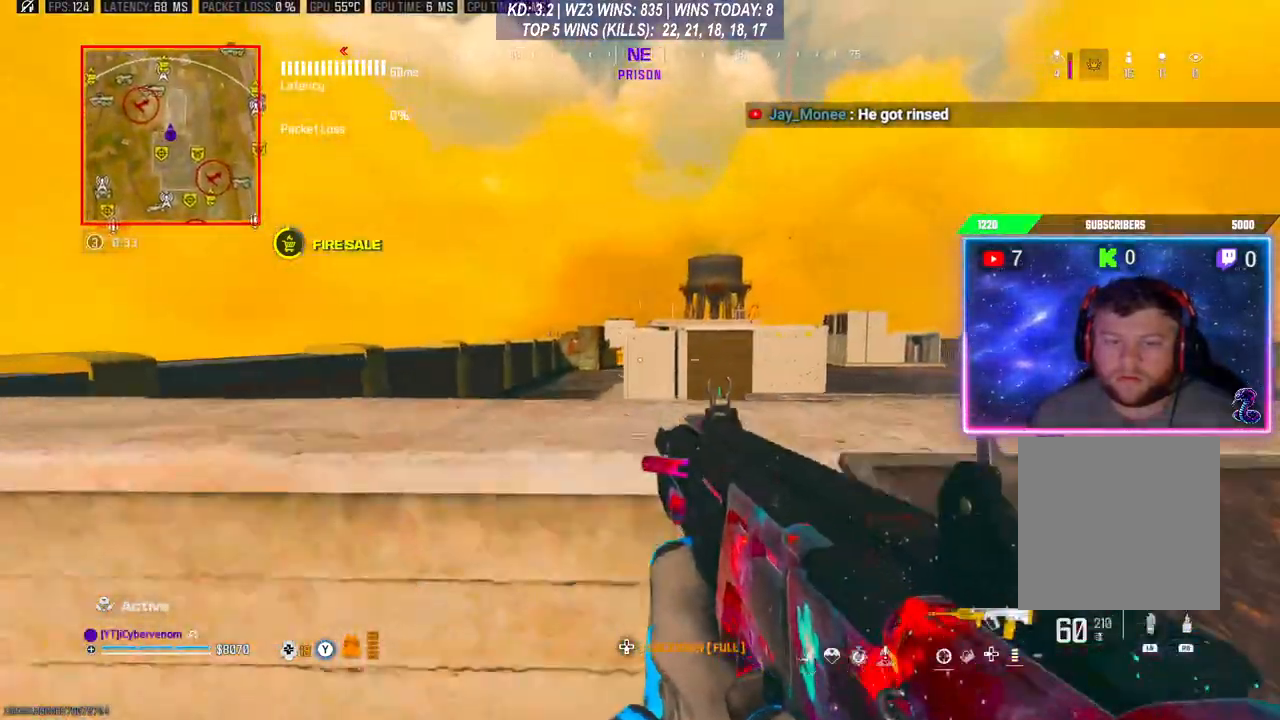
{"buttons": [], "left_stick": "down-right", "right_stick": "center", "events": [[67, "left_stick", "down-right"]]}
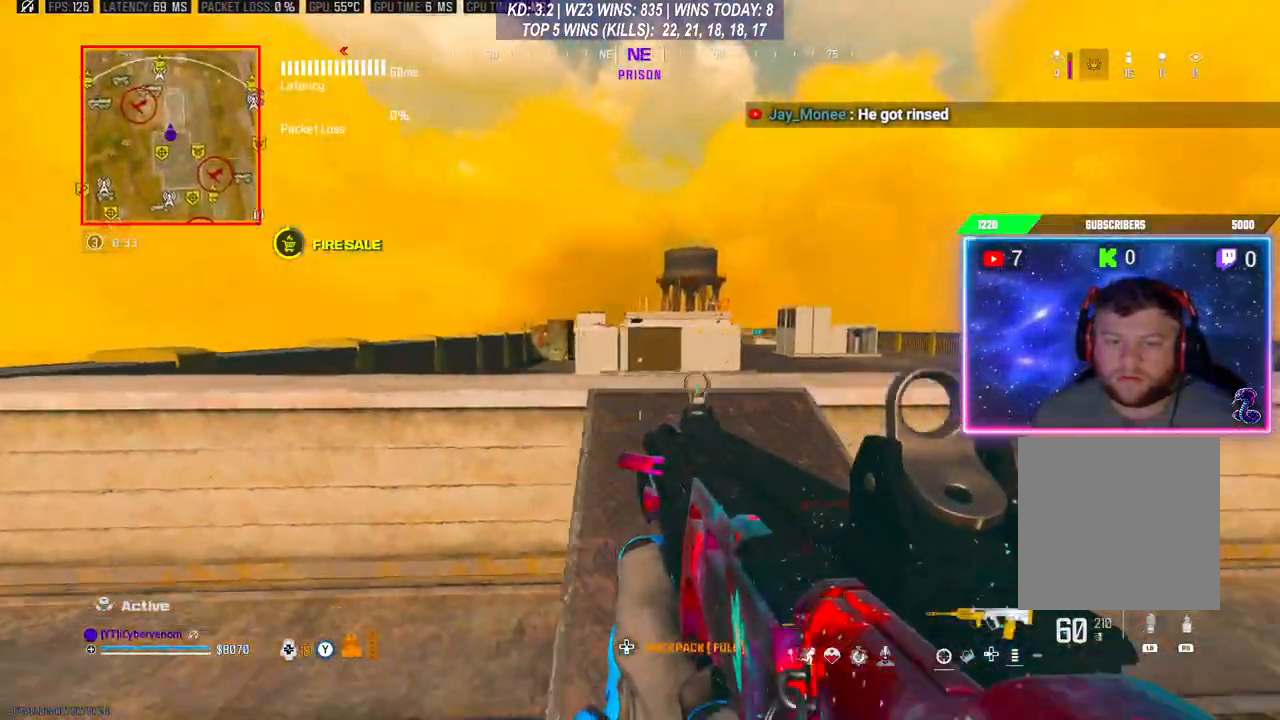
{"buttons": [], "left_stick": "up", "right_stick": "center", "events": [[33, "L3", "down"], [33, "left_stick", "up"], [167, "L3", "up"]]}
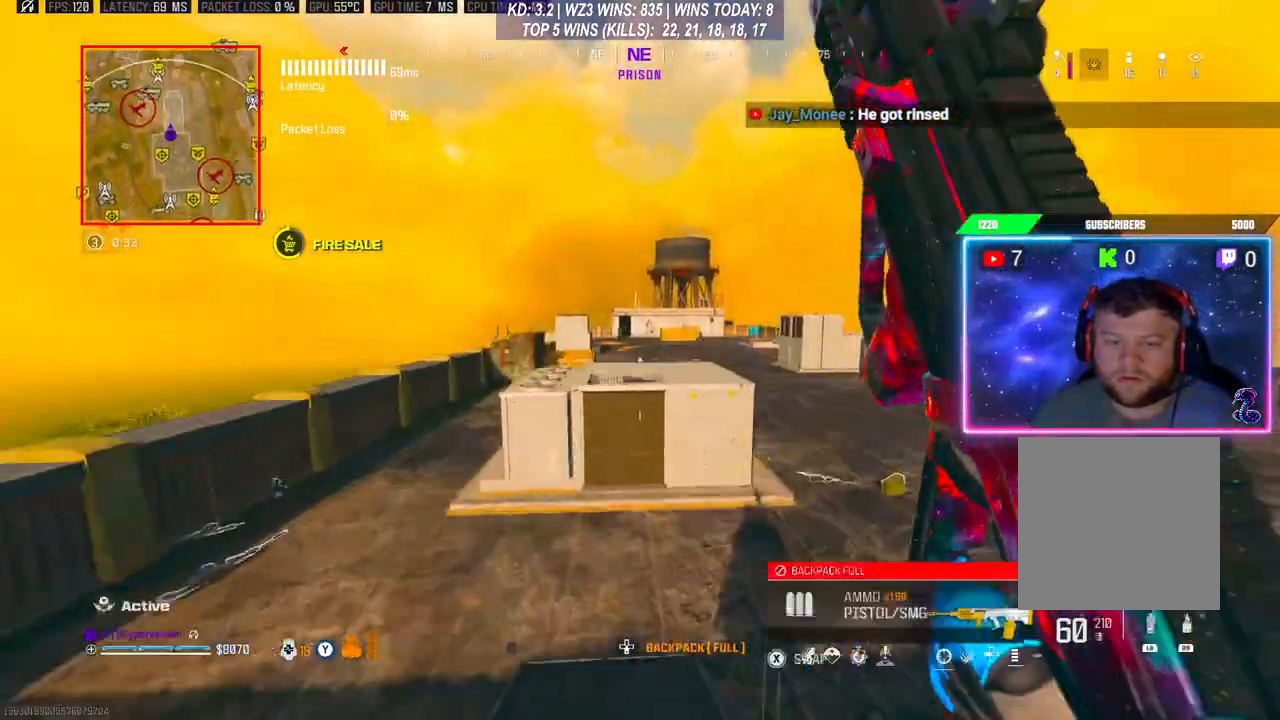
{"buttons": [], "left_stick": "down-right", "right_stick": "center", "events": [[267, "left_stick", "right"], [333, "left_stick", "down-right"]]}
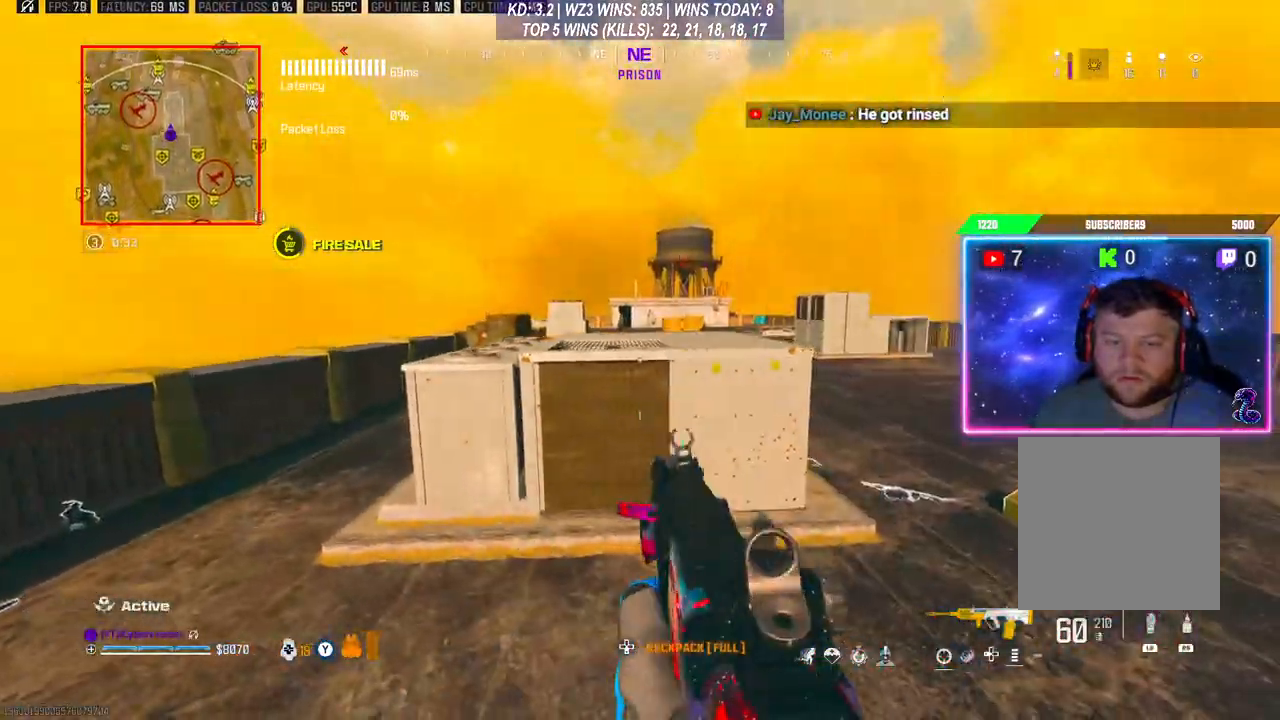
{"buttons": ["L2"], "left_stick": "up-right", "right_stick": "center", "events": [[167, "left_stick", "up-right"], [300, "L2", "down"]]}
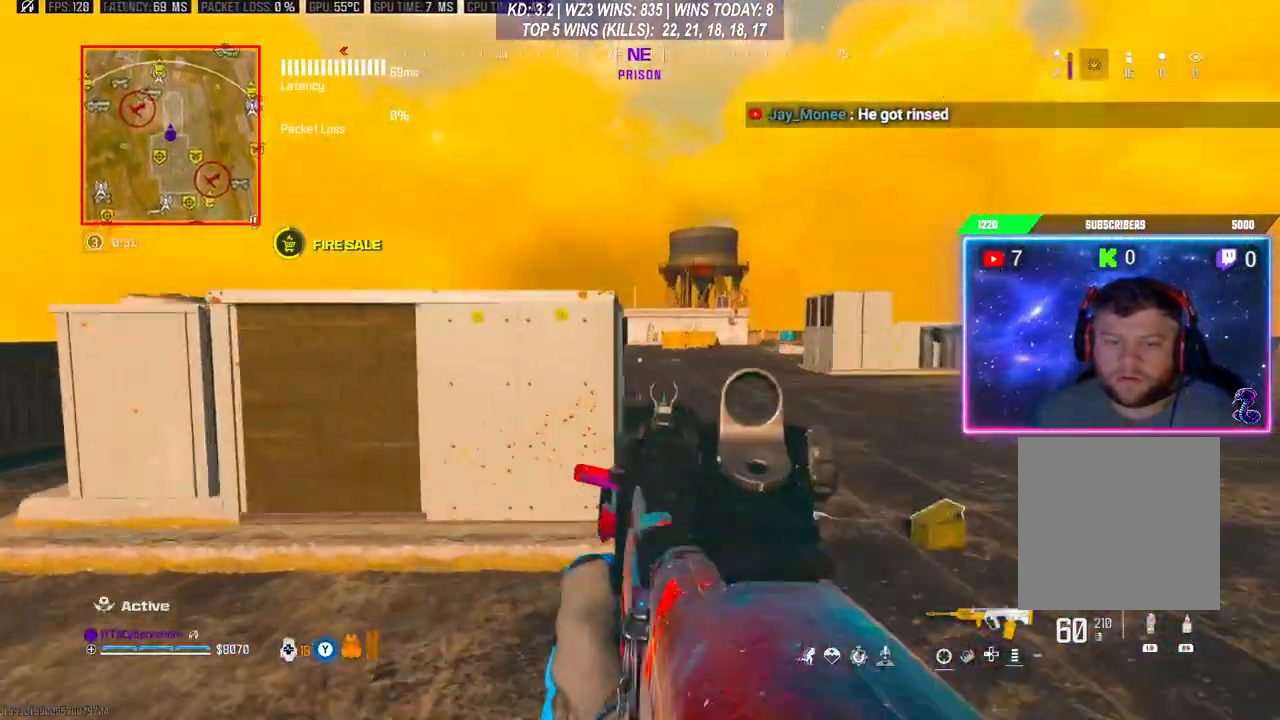
{"buttons": ["L2"], "left_stick": "up-right", "right_stick": "center", "events": []}
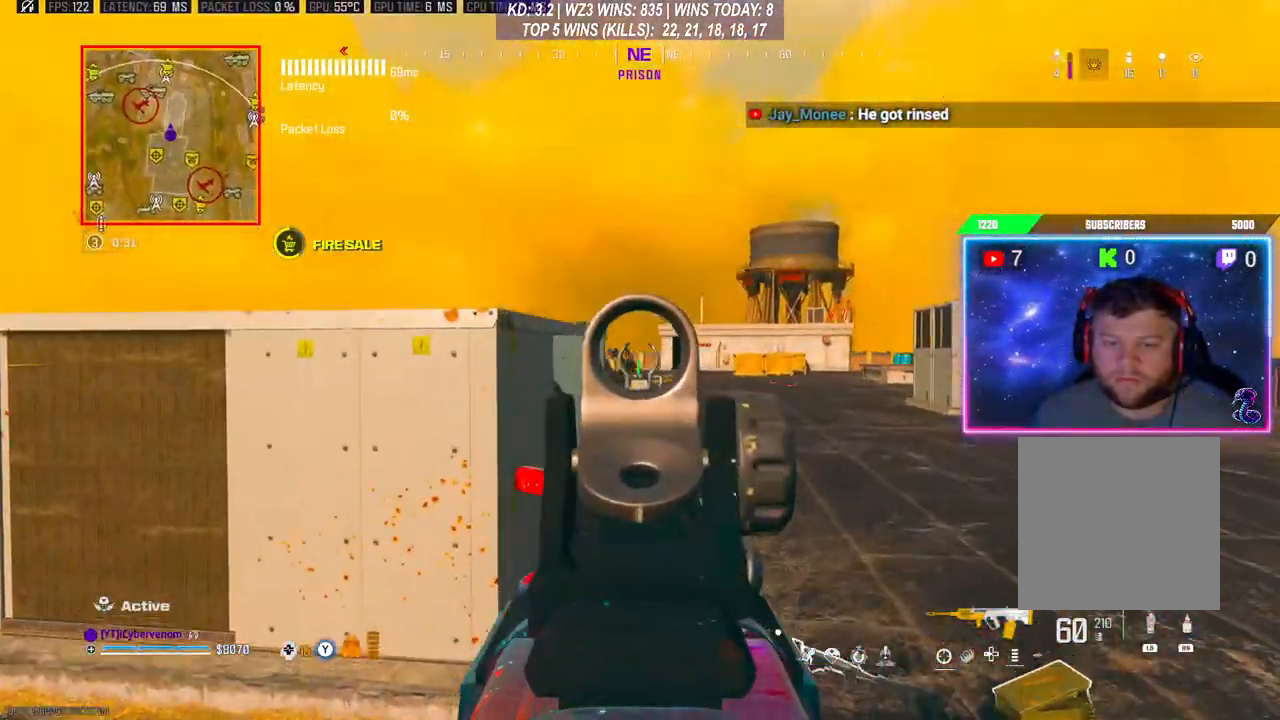
{"buttons": ["L2", "R2"], "left_stick": "right", "right_stick": "down", "events": [[167, "left_stick", "center"], [267, "R2", "down"], [367, "right_stick", "down"], [467, "left_stick", "right"]]}
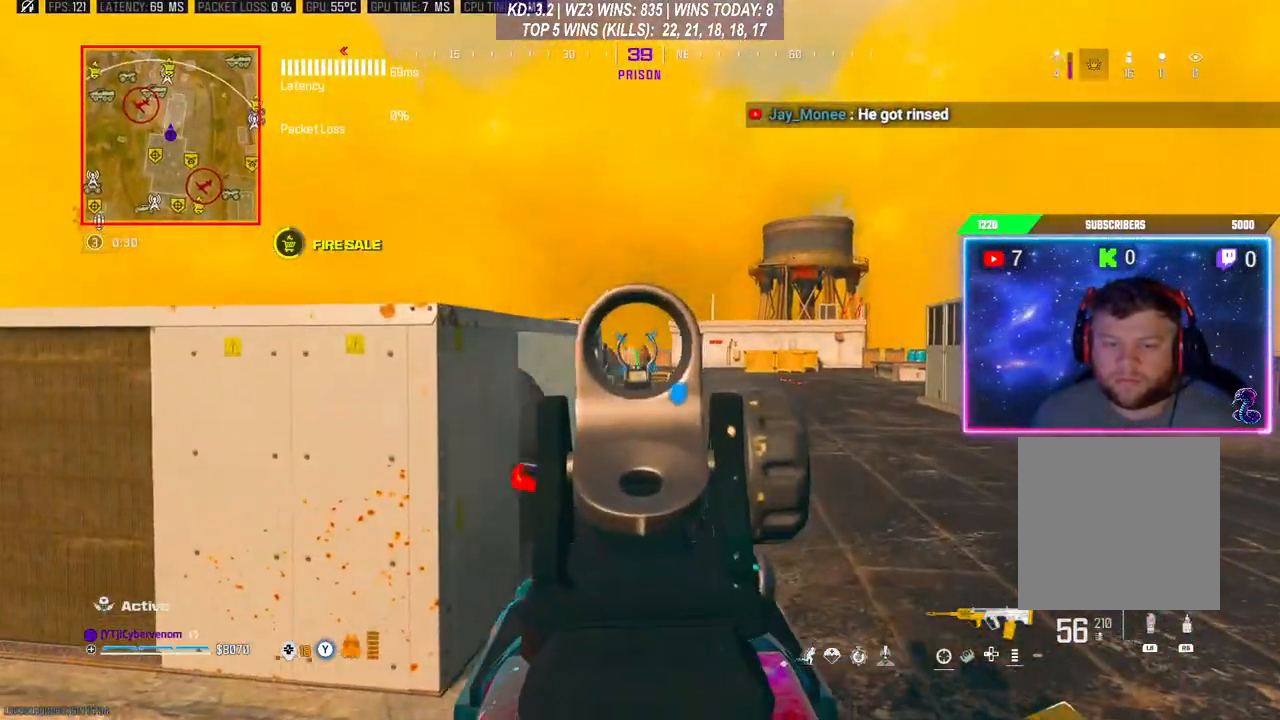
{"buttons": ["L2", "R2"], "left_stick": "right", "right_stick": "center", "events": [[433, "right_stick", "center"]]}
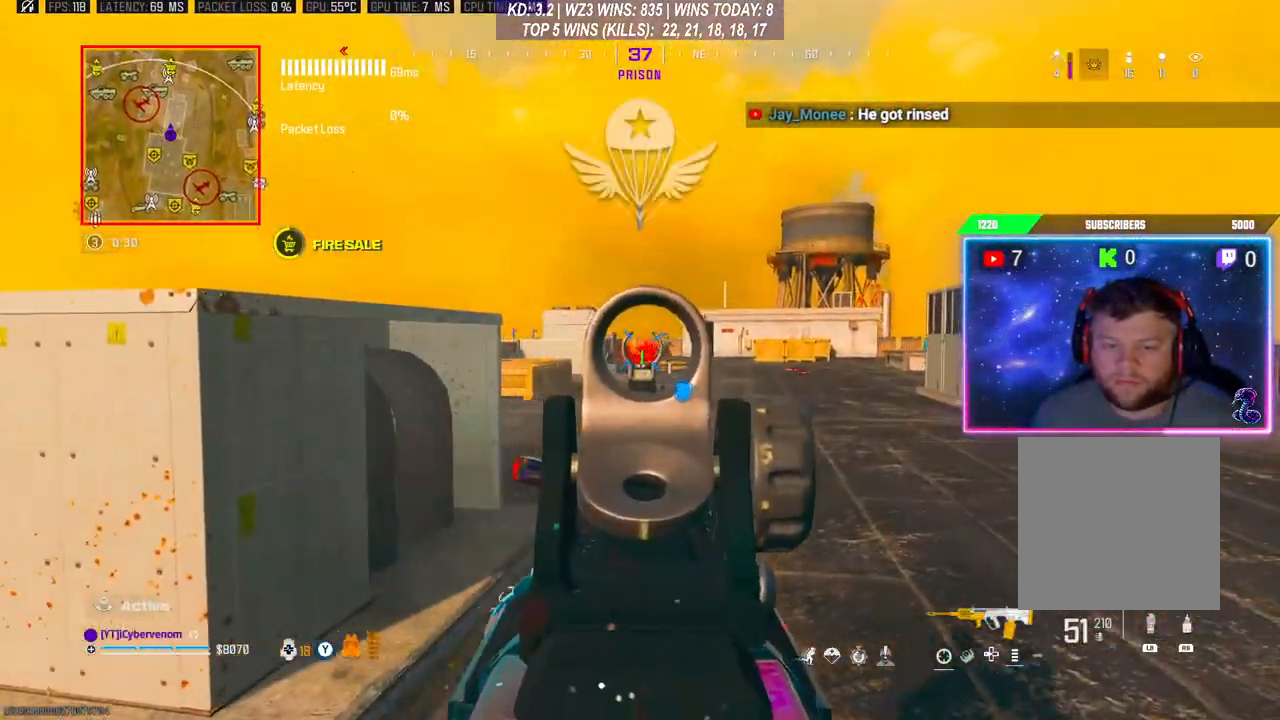
{"buttons": ["L2", "R2"], "left_stick": "left", "right_stick": "center", "events": [[100, "right_stick", "down-right"], [300, "left_stick", "left"], [333, "right_stick", "down-left"], [433, "right_stick", "center"]]}
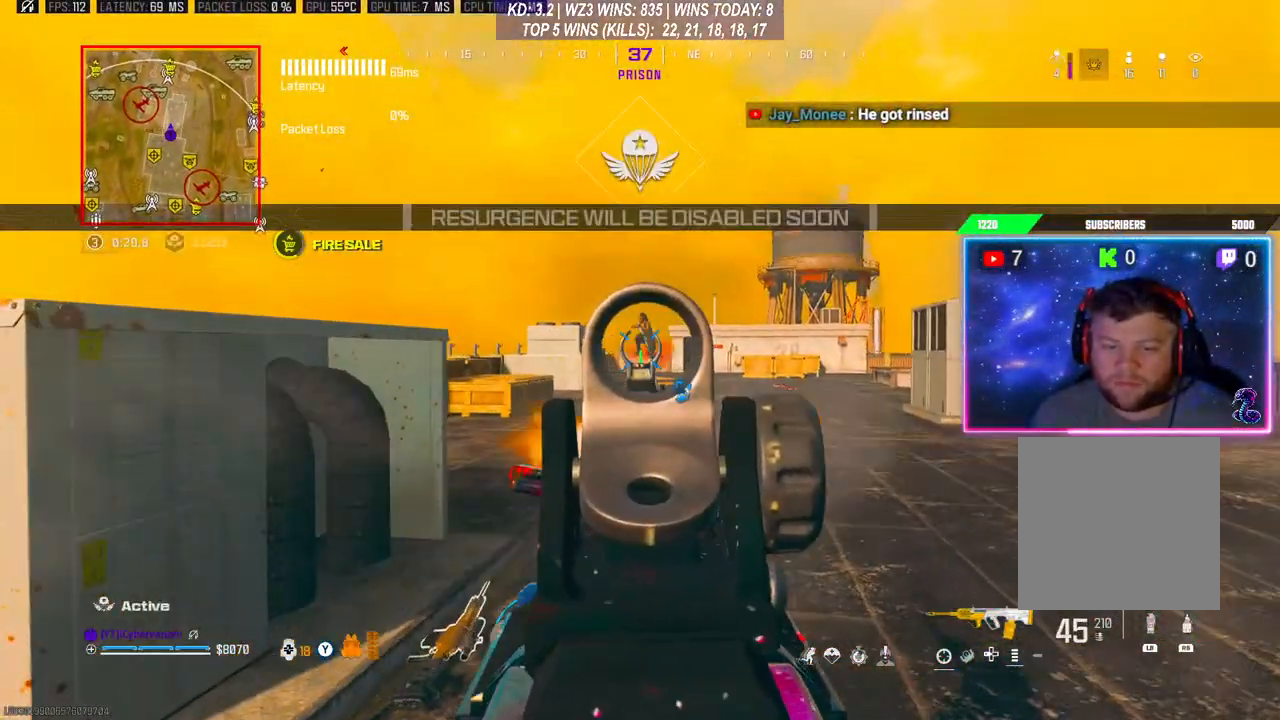
{"buttons": ["L2", "R2"], "left_stick": "left", "right_stick": "down", "events": [[100, "right_stick", "up"], [200, "right_stick", "center"], [333, "right_stick", "down"]]}
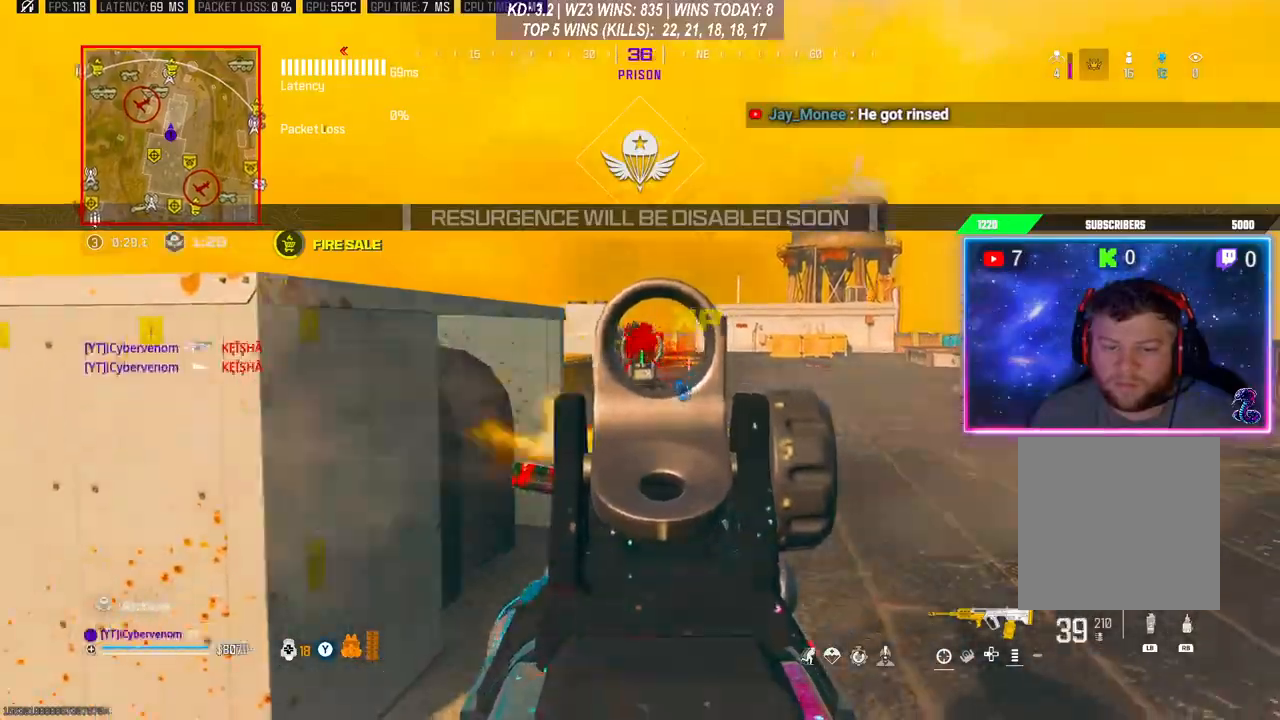
{"buttons": ["R3"], "left_stick": "up", "right_stick": "center", "events": [[200, "L2", "up"], [200, "right_stick", "center"], [233, "left_stick", "up-right"], [267, "L3", "down"], [267, "R2", "up"], [333, "left_stick", "up"], [400, "right_stick", "left"], [500, "L3", "up"], [500, "R3", "down"], [500, "right_stick", "center"]]}
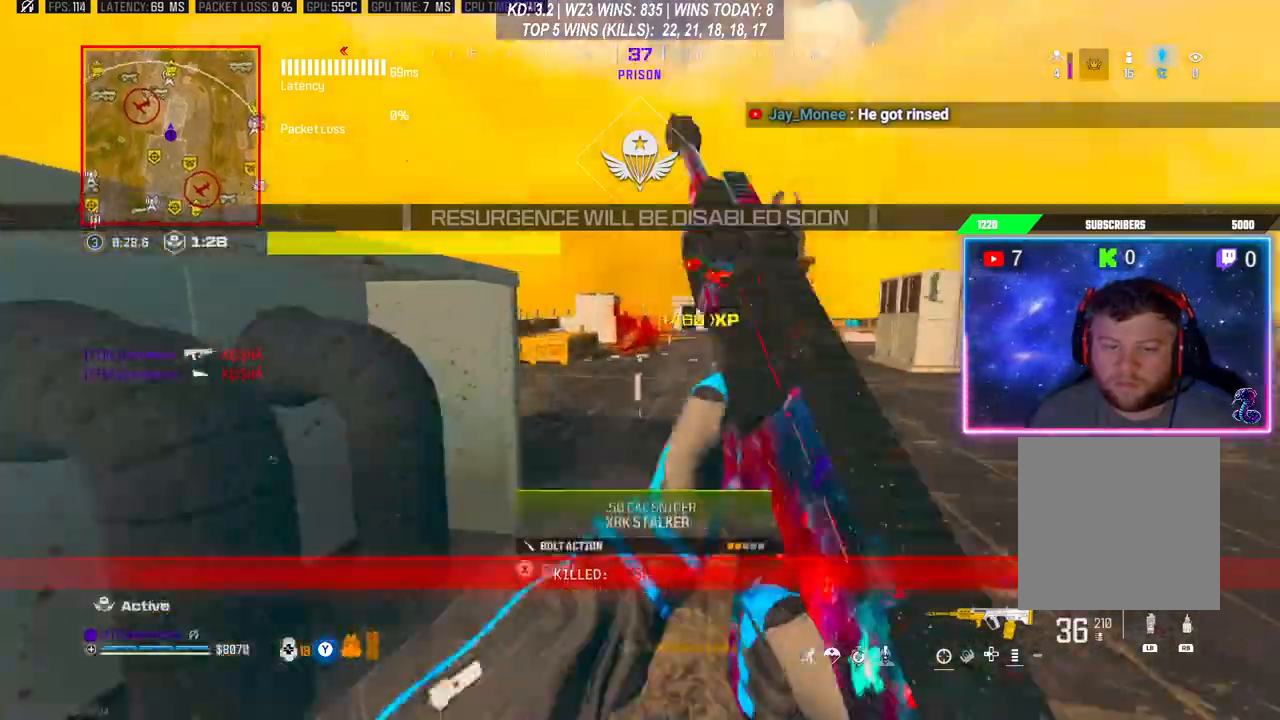
{"buttons": ["L3"], "left_stick": "up", "right_stick": "center", "events": [[100, "R3", "up"], [167, "R3", "down"], [200, "L3", "down"], [267, "L3", "up"], [267, "R3", "up"], [333, "L3", "down"]]}
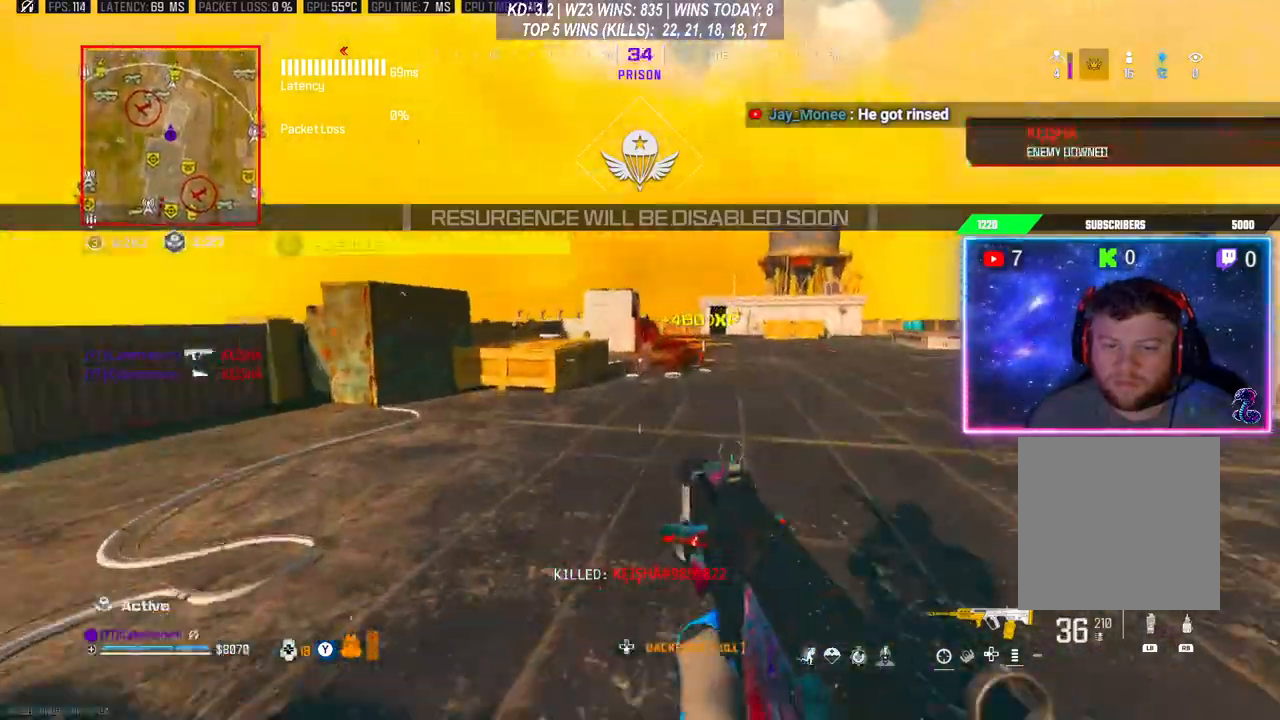
{"buttons": ["X"], "left_stick": "up", "right_stick": "center", "events": [[200, "L3", "up"], [233, "X", "down"]]}
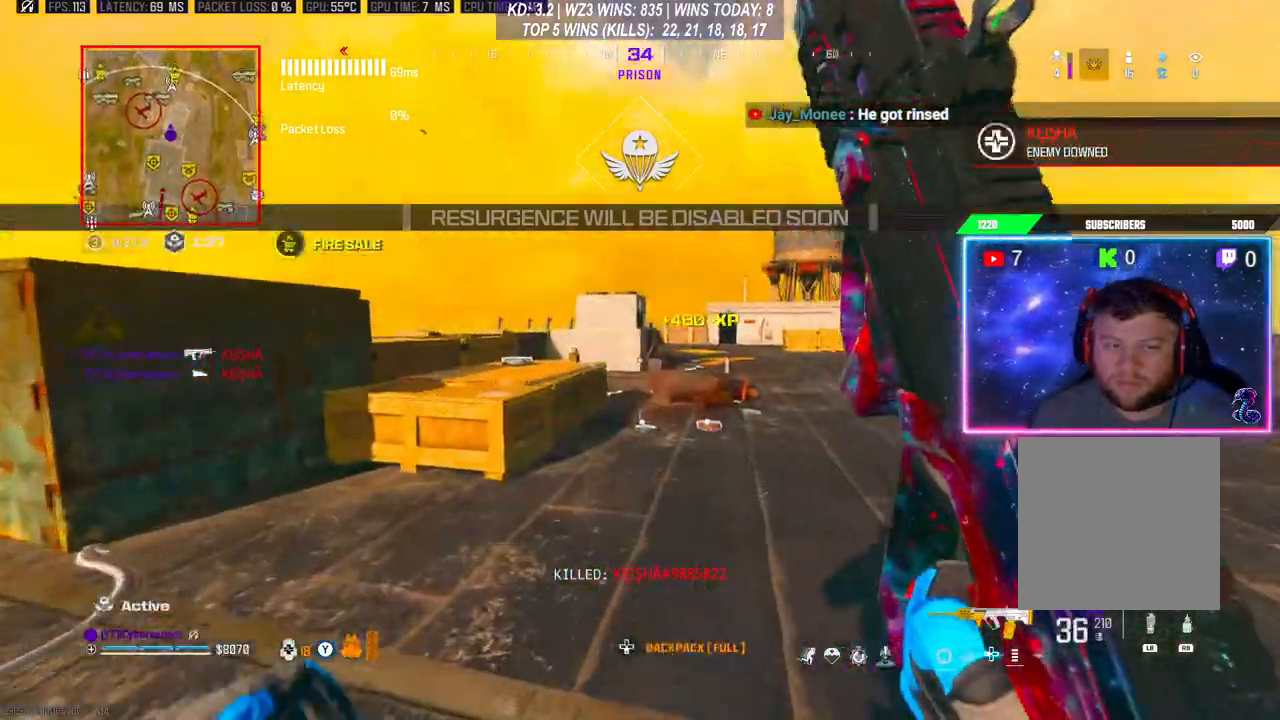
{"buttons": [], "left_stick": "up", "right_stick": "center", "events": [[333, "X", "up"]]}
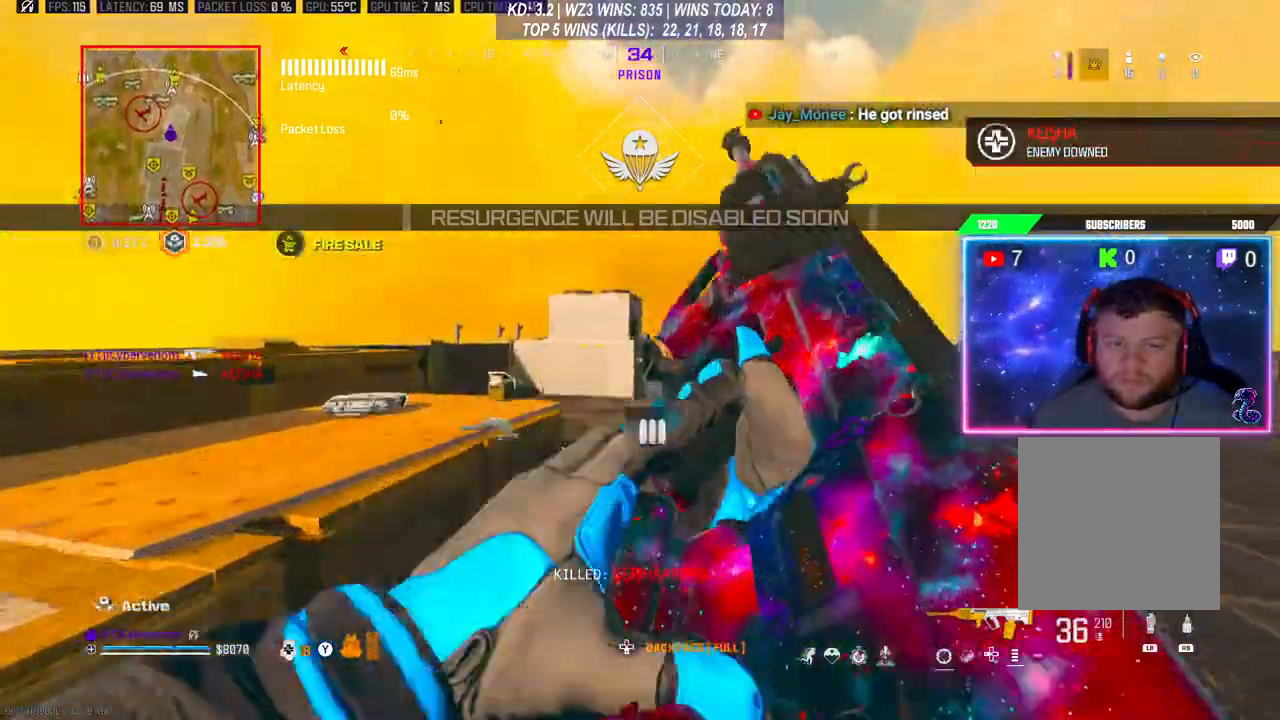
{"buttons": [], "left_stick": "up", "right_stick": "right", "events": [[133, "L3", "down"], [133, "R3", "down"], [133, "right_stick", "down-right"], [200, "L3", "up"], [200, "R3", "up"], [267, "L3", "down"], [267, "right_stick", "center"], [300, "R3", "down"], [333, "L3", "up"], [367, "R3", "up"], [400, "L3", "down"], [433, "right_stick", "right"], [467, "L3", "up"]]}
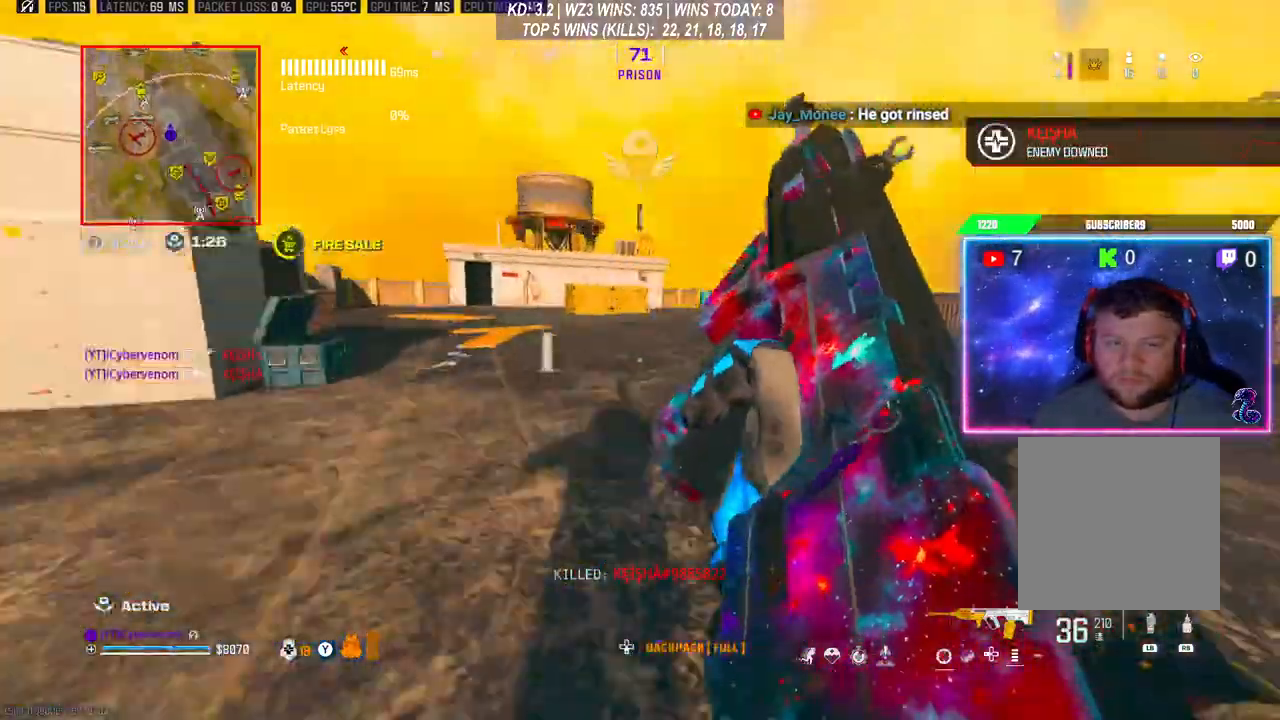
{"buttons": [], "left_stick": "up", "right_stick": "center", "events": [[33, "L3", "down"], [100, "right_stick", "center"], [133, "L3", "up"], [200, "L3", "down"], [267, "L3", "up"], [333, "L3", "down"], [467, "L3", "up"]]}
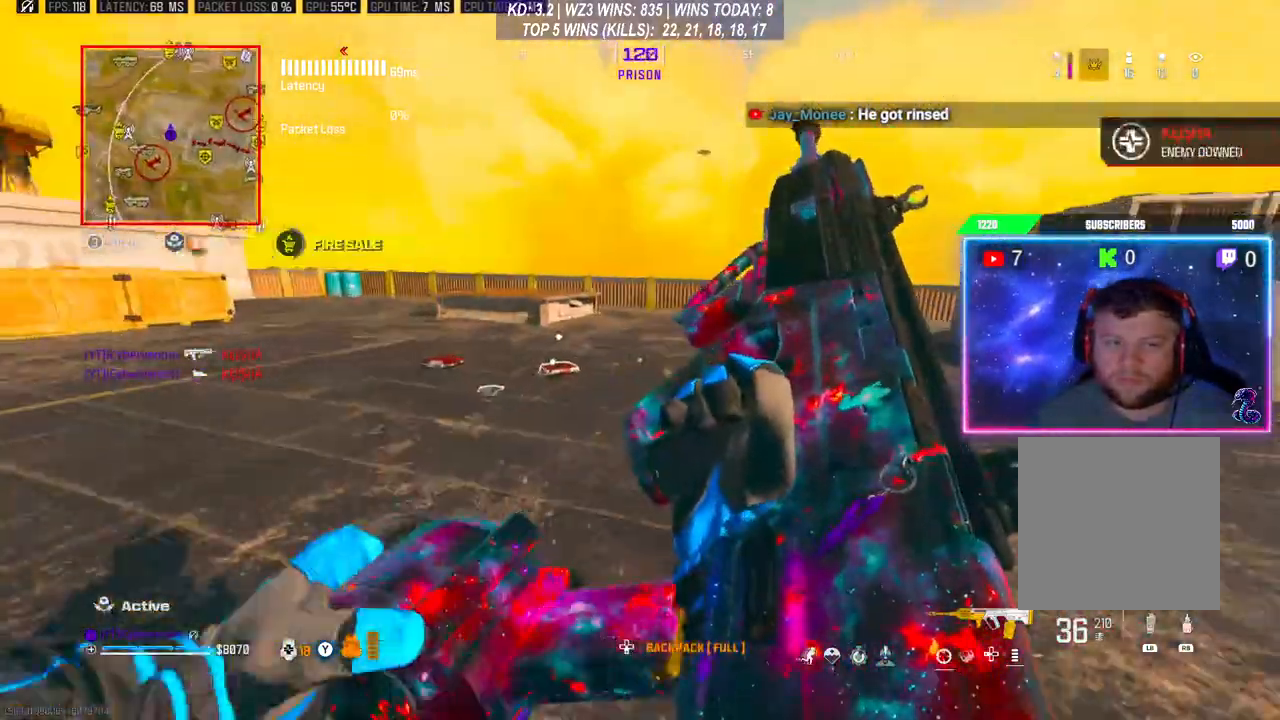
{"buttons": ["L3"], "left_stick": "up", "right_stick": "center", "events": [[33, "L3", "down"], [133, "L3", "up"], [233, "L3", "down"], [333, "L3", "up"], [400, "L3", "down"]]}
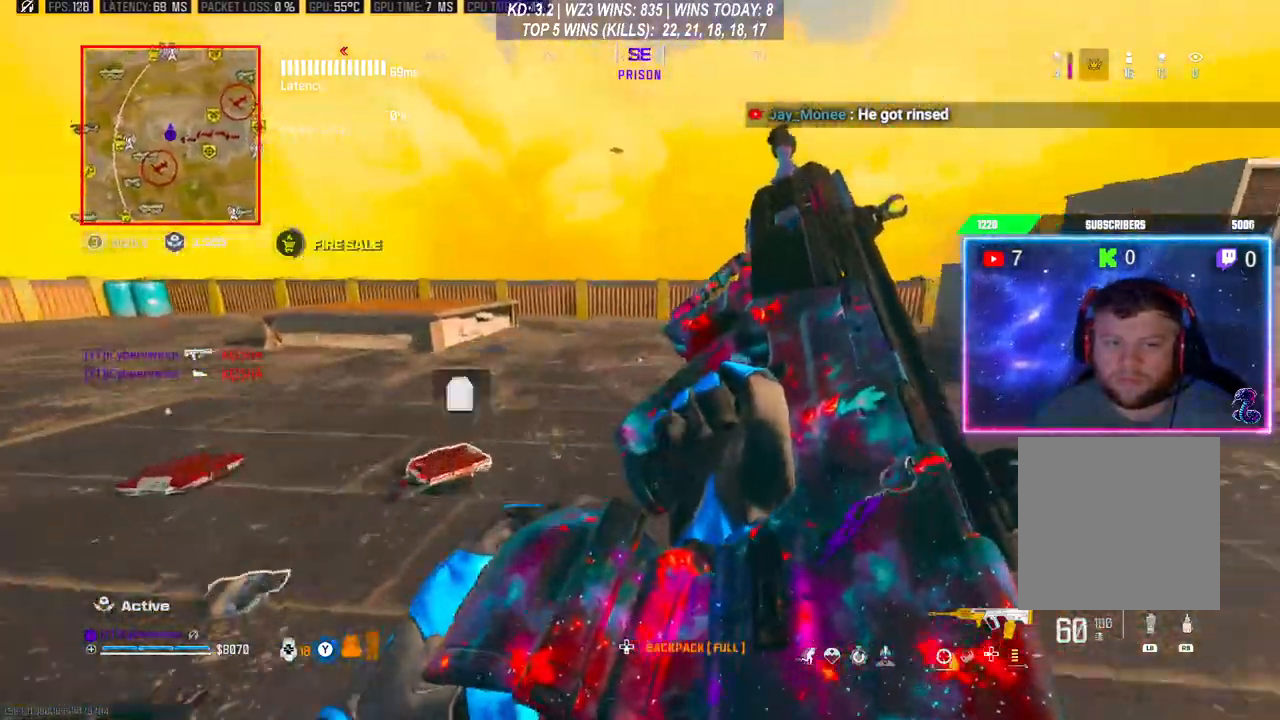
{"buttons": ["L3"], "left_stick": "up", "right_stick": "center", "events": [[33, "L3", "up"], [167, "R3", "down"], [367, "R3", "up"], [433, "L3", "down"]]}
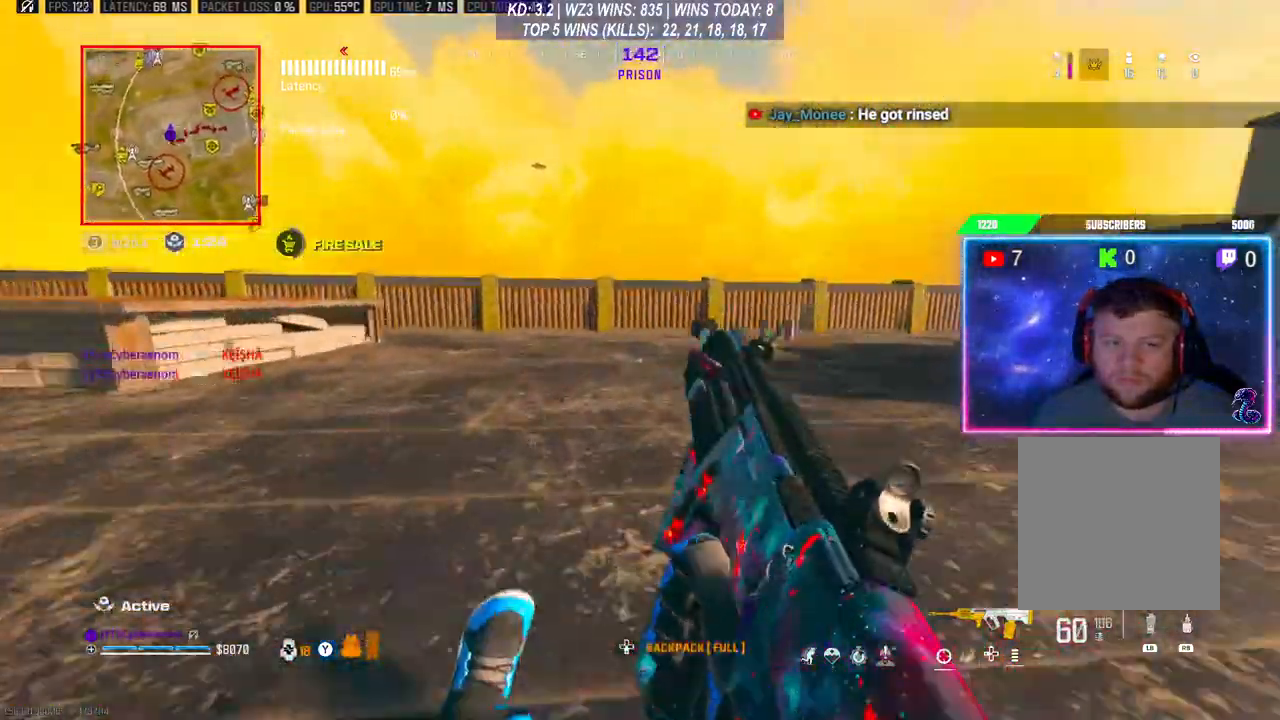
{"buttons": [], "left_stick": "up", "right_stick": "center", "events": [[333, "L3", "up"], [400, "L3", "down"], [433, "Y", "down"], [500, "L3", "up"], [500, "Y", "up"]]}